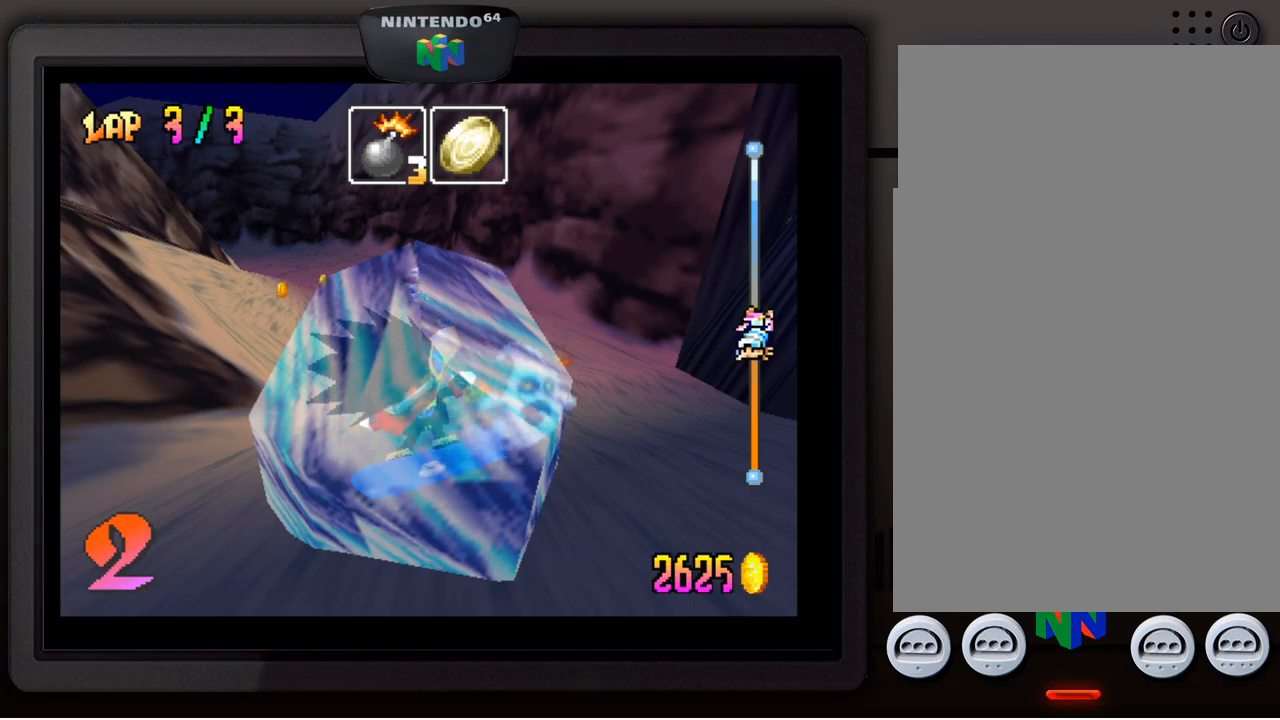
Gameplay with a controller (Nintendo layout); each line is a JSON object with the inputs held at the frame after it. "events" lists button and stick changes between this image and that frame as [ms after this image, input, new state], when the widget could be followed in between. Not read: L3 R3.
{"buttons": ["A"], "left_stick": "center", "events": [[33, "A", "up"], [117, "A", "down"], [217, "A", "up"], [300, "A", "down"], [383, "A", "up"], [450, "A", "down"]]}
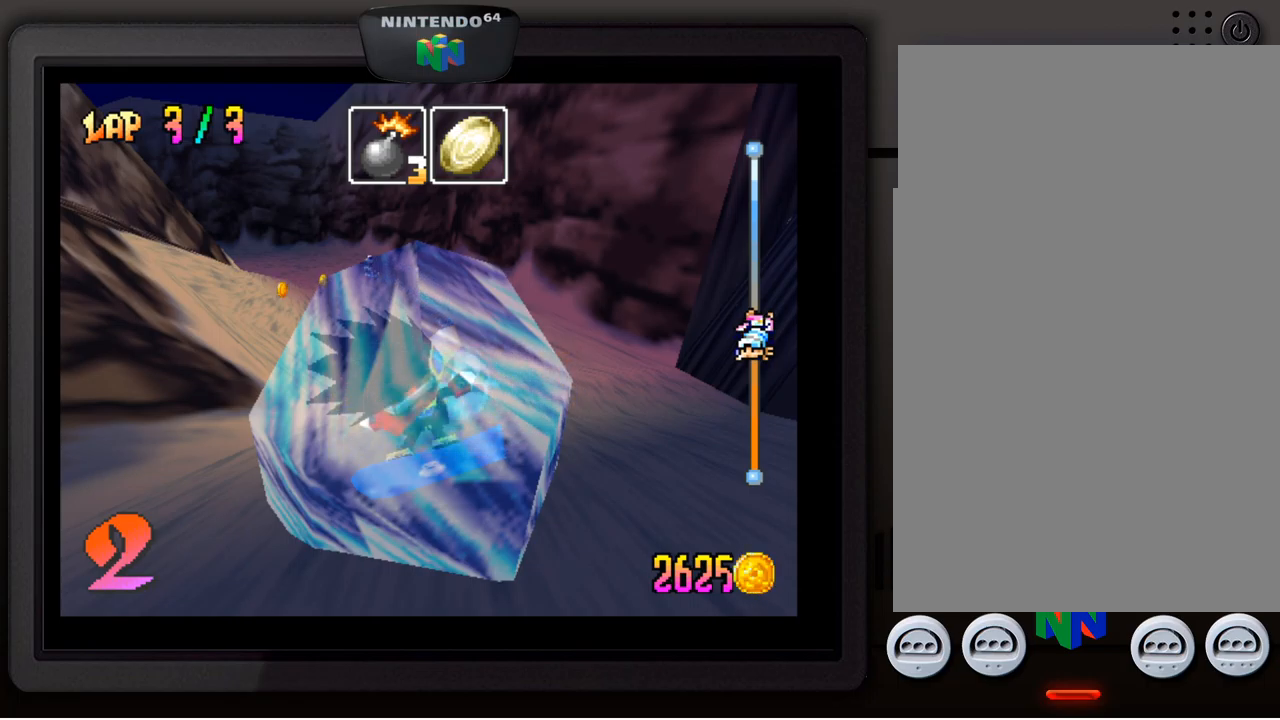
{"buttons": ["A"], "left_stick": "down-right", "events": [[33, "A", "up"], [50, "left_stick", "right"], [117, "A", "down"], [217, "A", "up"], [267, "A", "down"], [333, "left_stick", "down-right"], [367, "A", "up"], [450, "A", "down"]]}
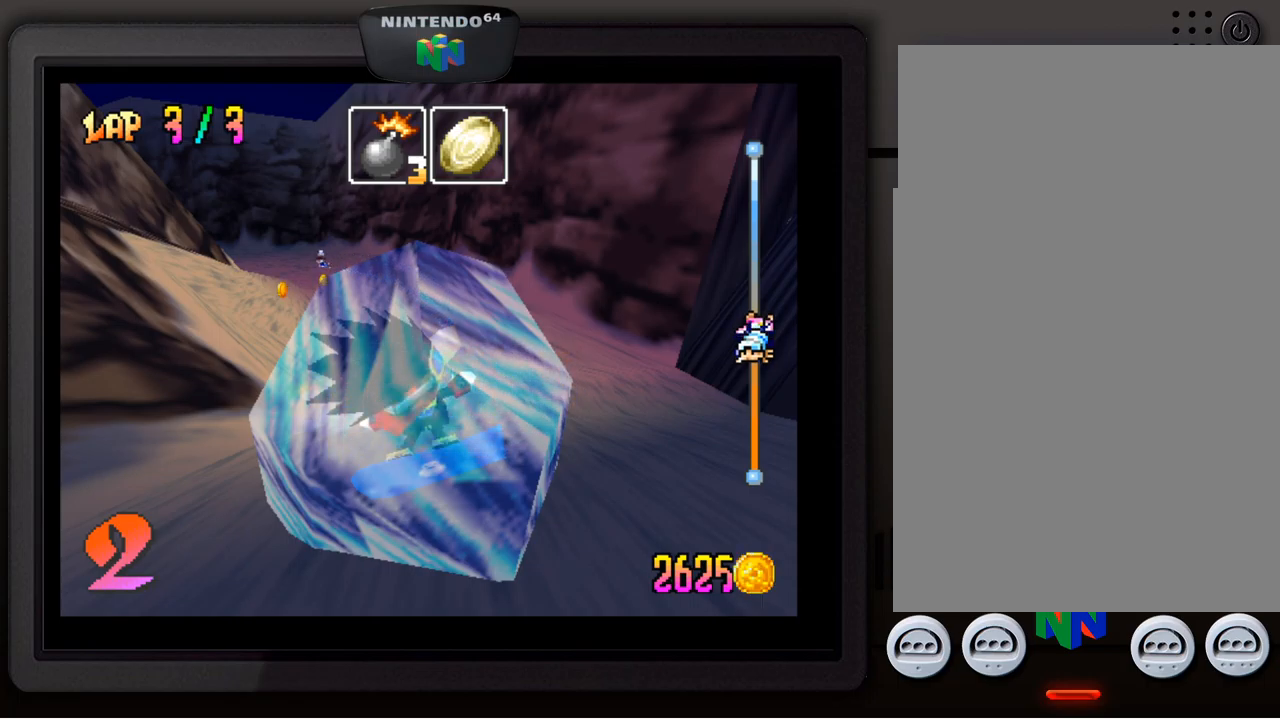
{"buttons": ["A"], "left_stick": "down-right", "events": [[17, "A", "up"], [100, "A", "down"], [200, "A", "up"], [250, "A", "down"], [400, "A", "up"], [467, "A", "down"]]}
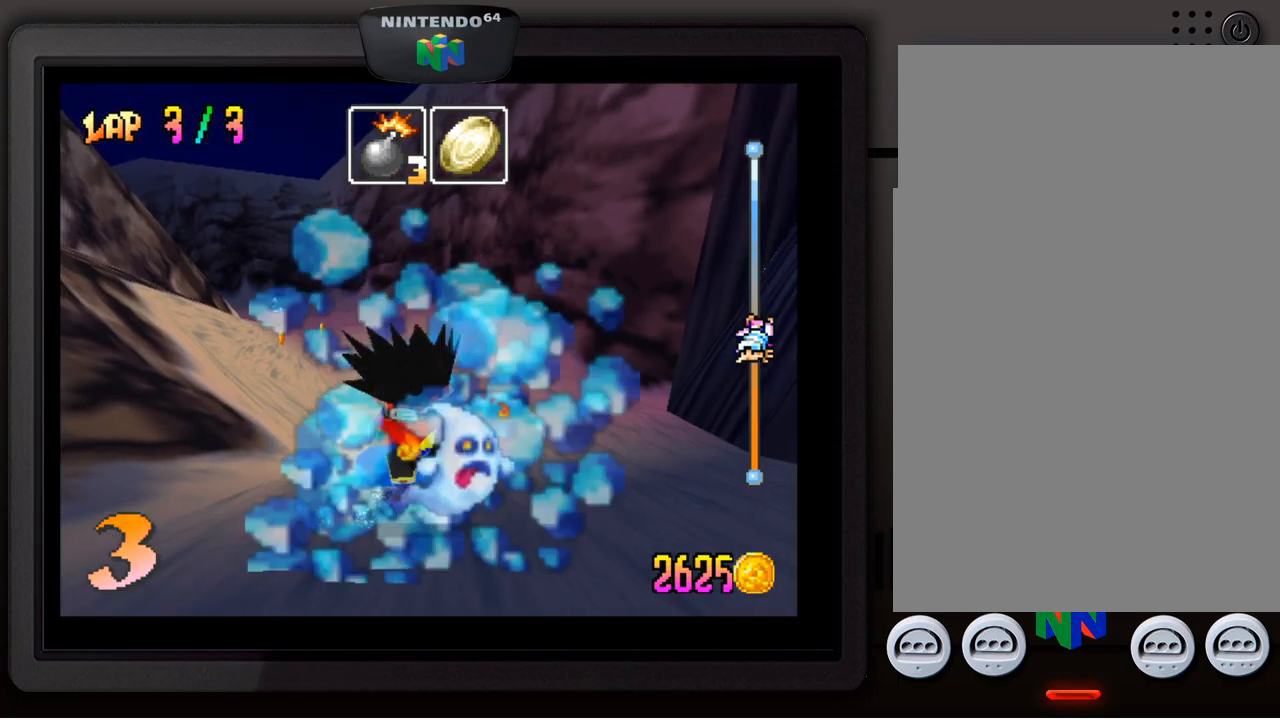
{"buttons": ["A"], "left_stick": "center", "events": [[67, "left_stick", "center"], [83, "A", "up"], [150, "A", "down"], [267, "A", "up"], [350, "A", "down"], [433, "A", "up"], [500, "A", "down"]]}
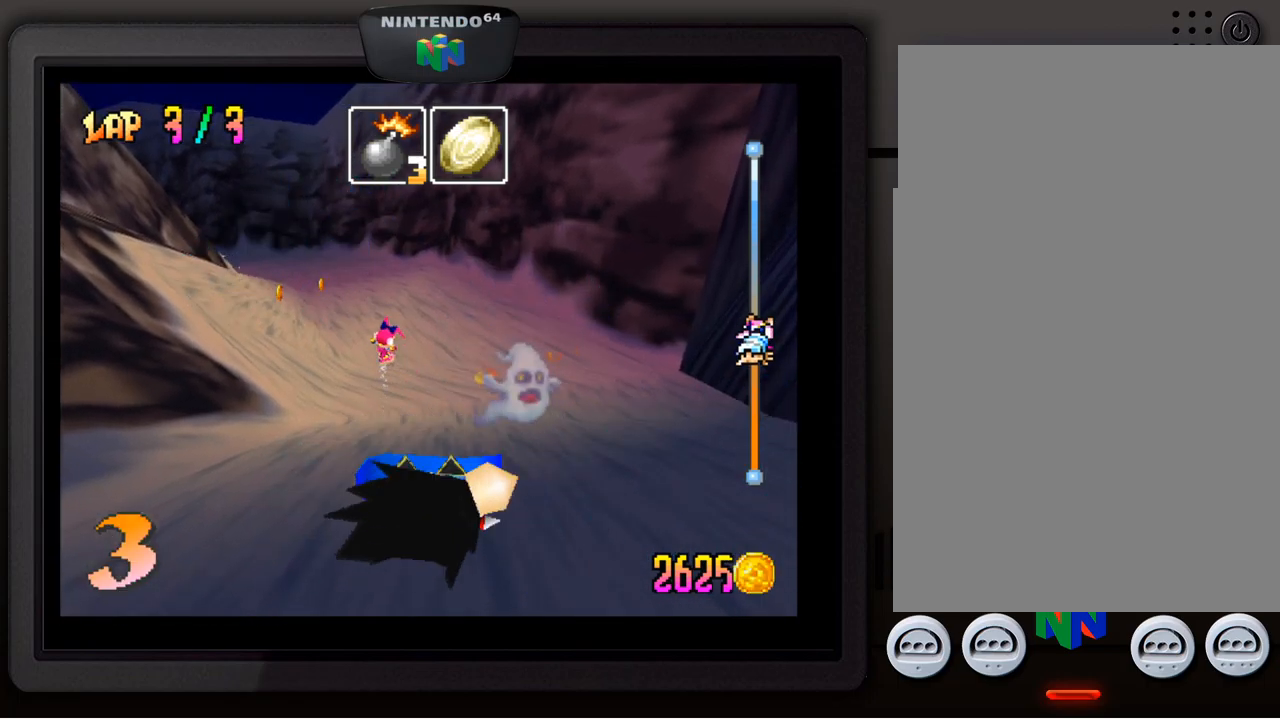
{"buttons": ["A"], "left_stick": "center", "events": [[67, "A", "up"], [183, "A", "down"], [250, "A", "up"], [350, "A", "down"], [433, "A", "up"], [500, "A", "down"]]}
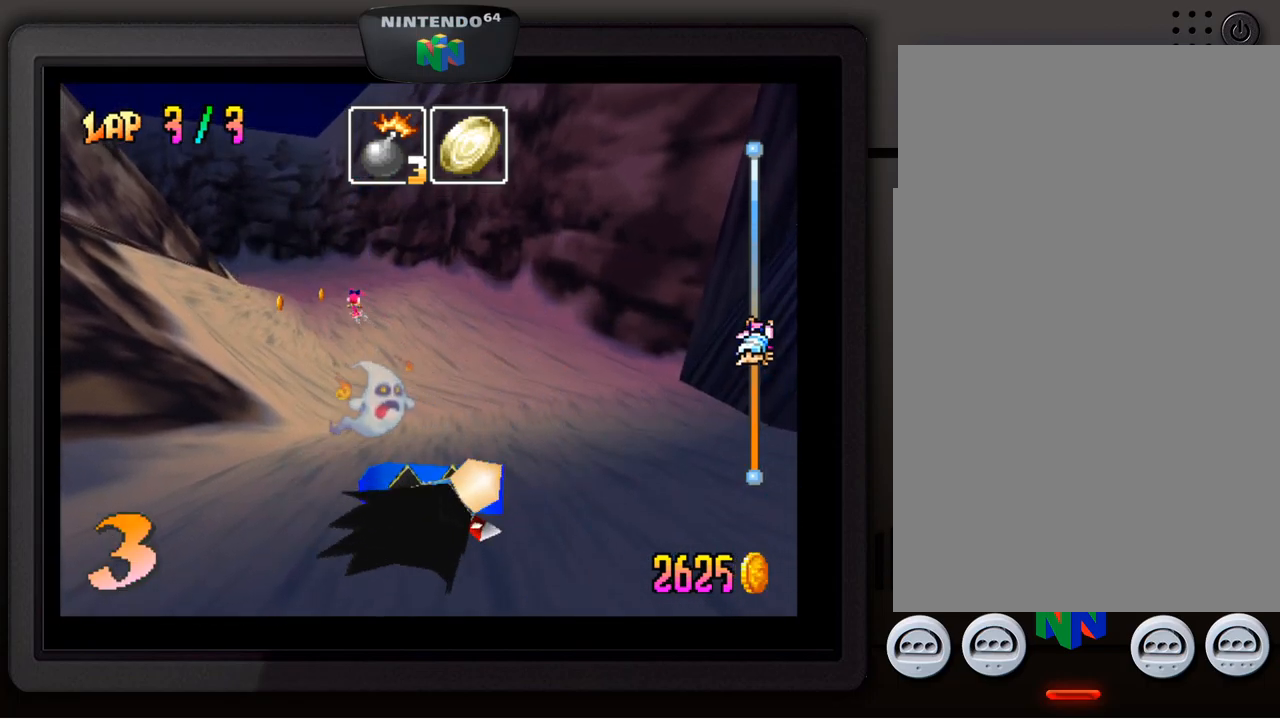
{"buttons": [], "left_stick": "center", "events": [[83, "A", "up"], [167, "A", "down"], [333, "A", "up"]]}
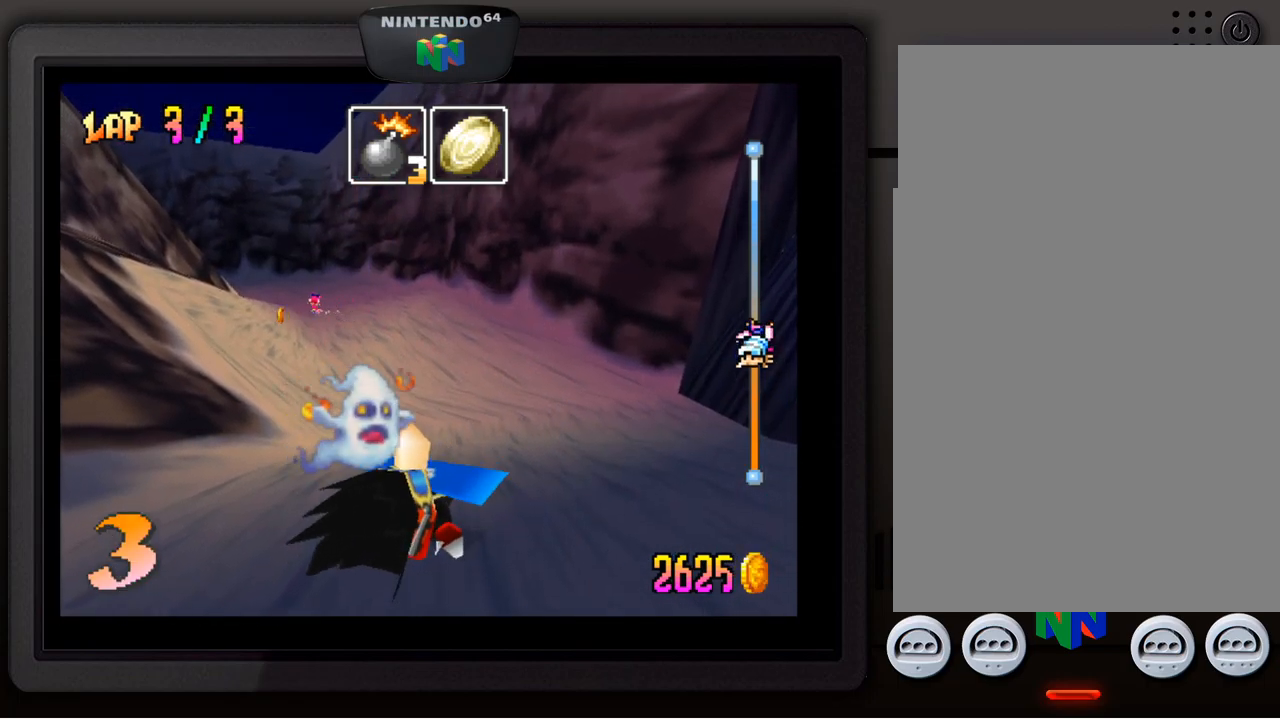
{"buttons": [], "left_stick": "center", "events": [[333, "B", "down"], [467, "B", "up"]]}
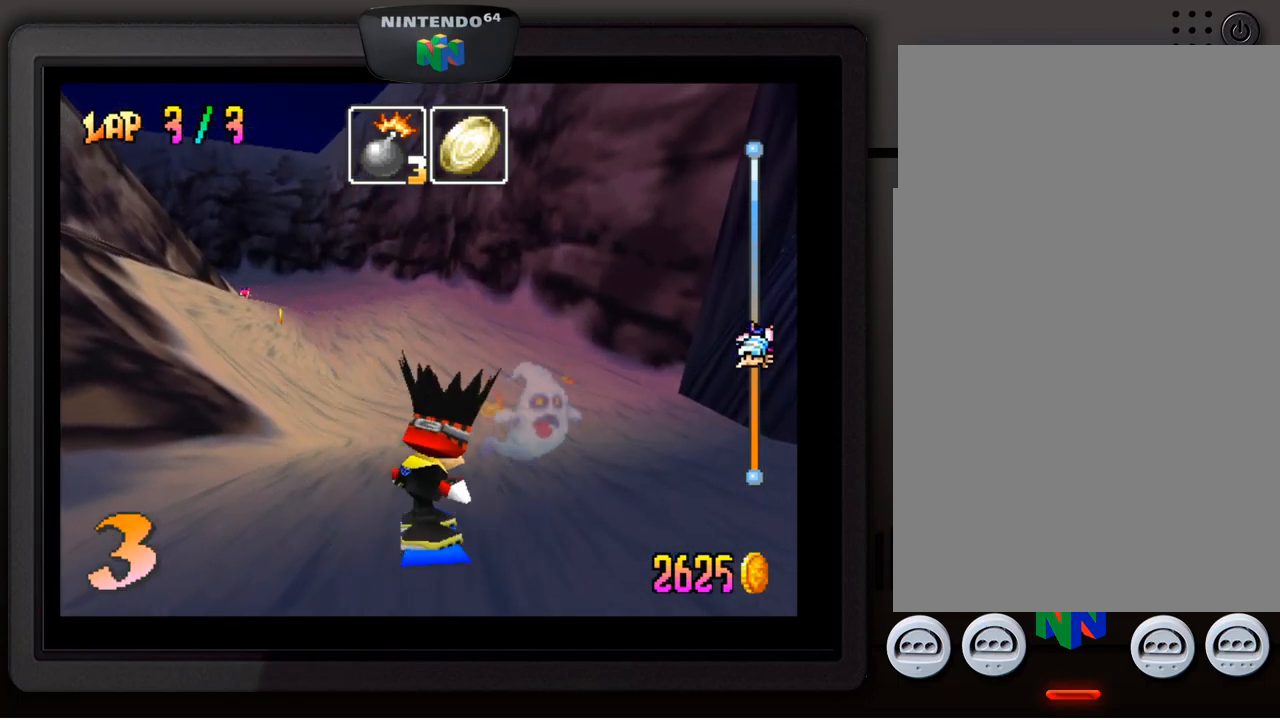
{"buttons": [], "left_stick": "center", "events": [[200, "B", "down"], [333, "B", "up"]]}
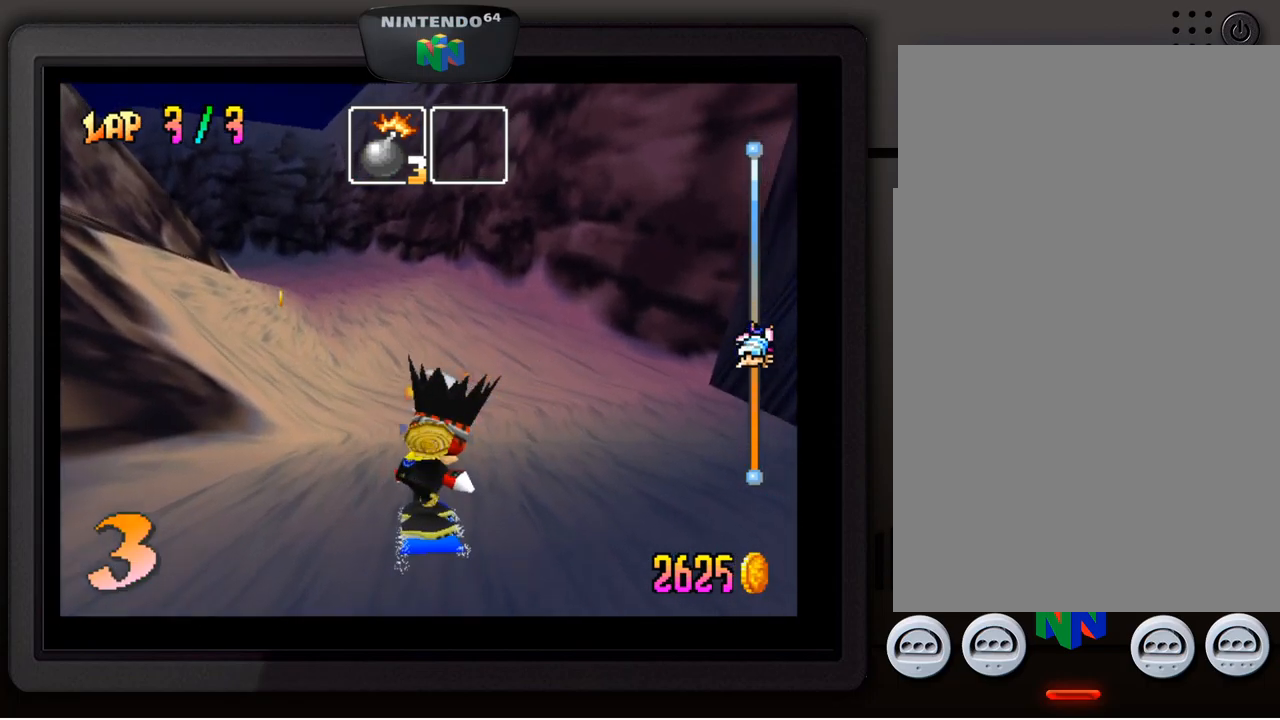
{"buttons": [], "left_stick": "center", "events": []}
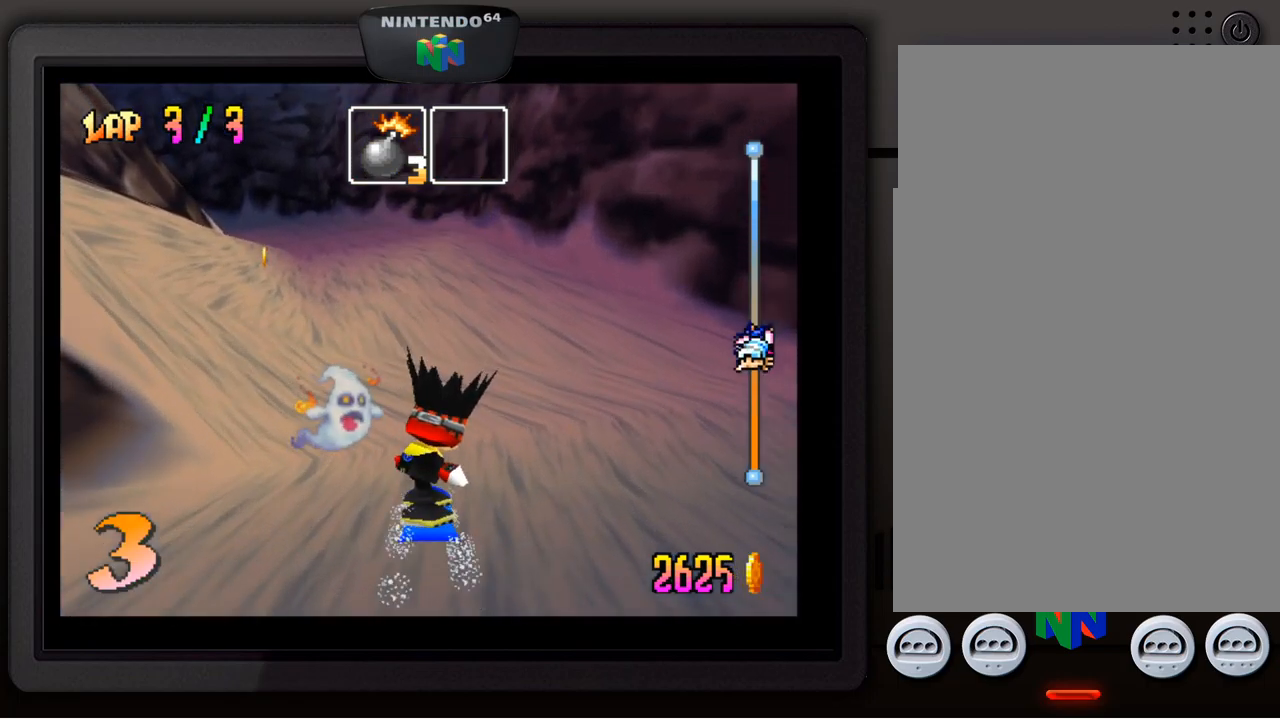
{"buttons": [], "left_stick": "center", "events": [[183, "left_stick", "down-left"], [334, "left_stick", "center"]]}
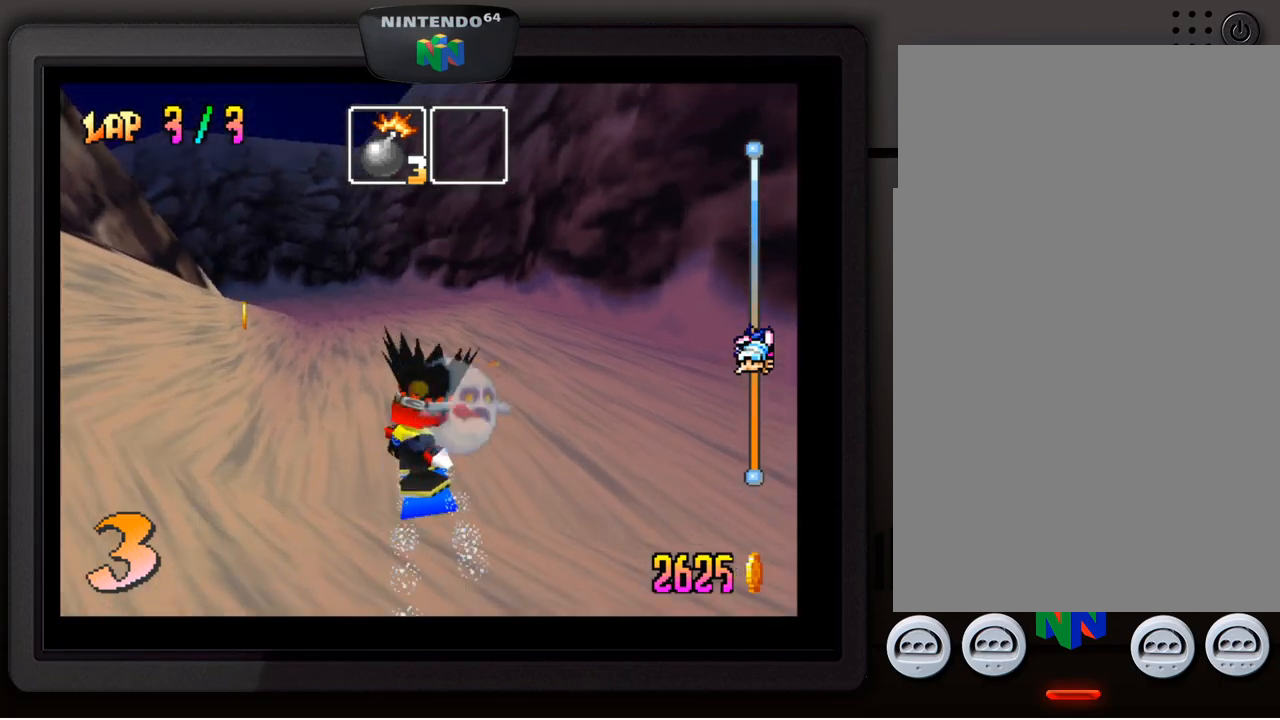
{"buttons": [], "left_stick": "center", "events": [[150, "left_stick", "down-left"], [284, "left_stick", "center"]]}
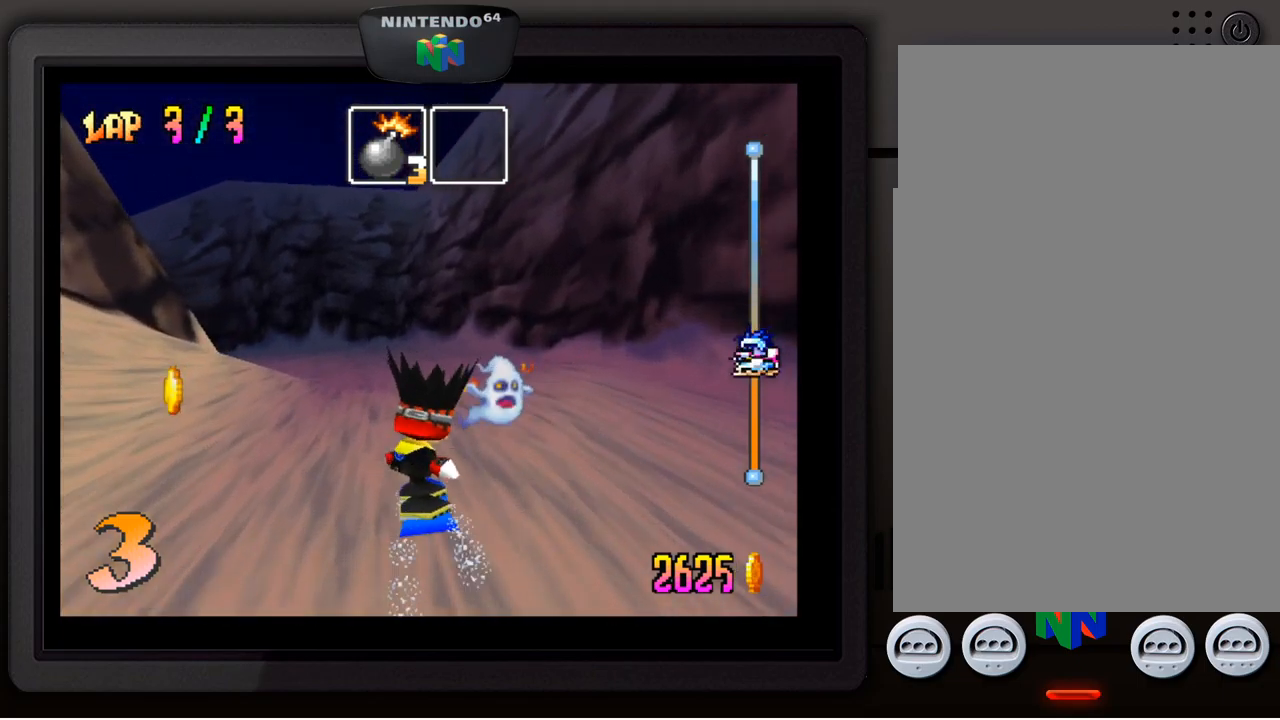
{"buttons": [], "left_stick": "down-left", "events": [[34, "left_stick", "down-left"], [167, "left_stick", "center"], [484, "left_stick", "down-left"]]}
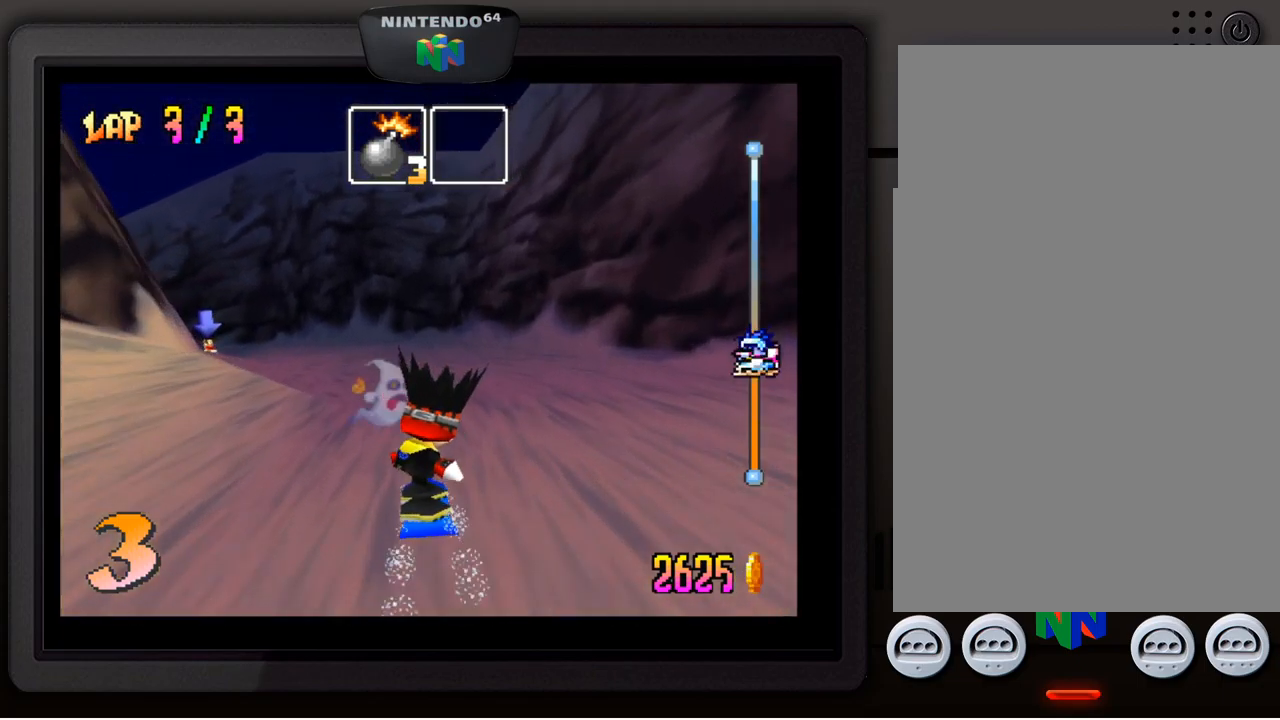
{"buttons": [], "left_stick": "center", "events": [[317, "left_stick", "center"]]}
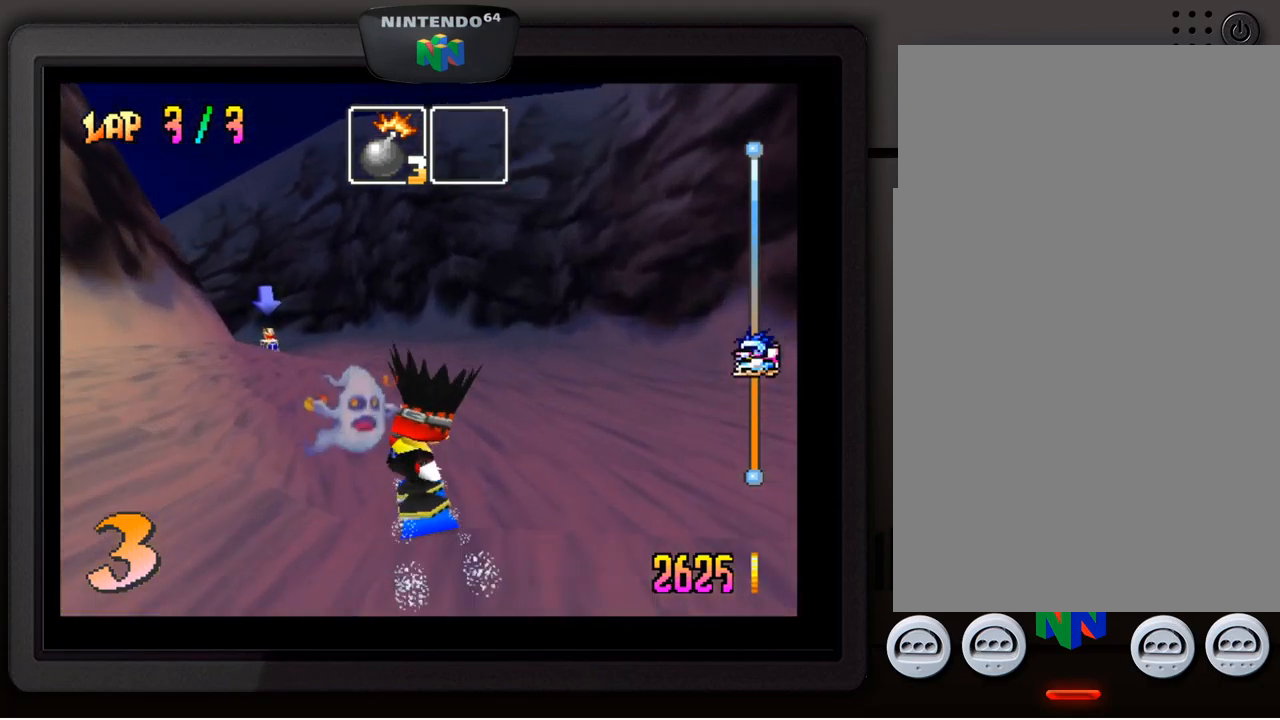
{"buttons": [], "left_stick": "center", "events": [[367, "left_stick", "down-left"], [500, "left_stick", "center"]]}
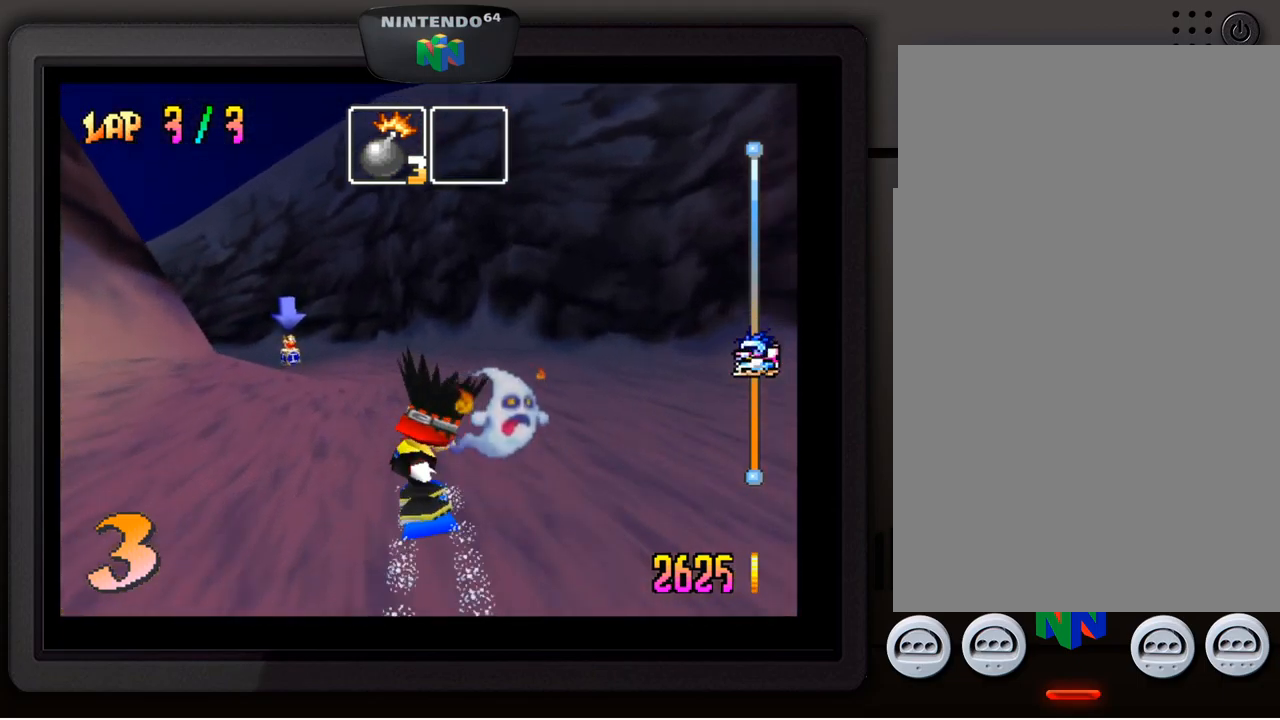
{"buttons": [], "left_stick": "center", "events": []}
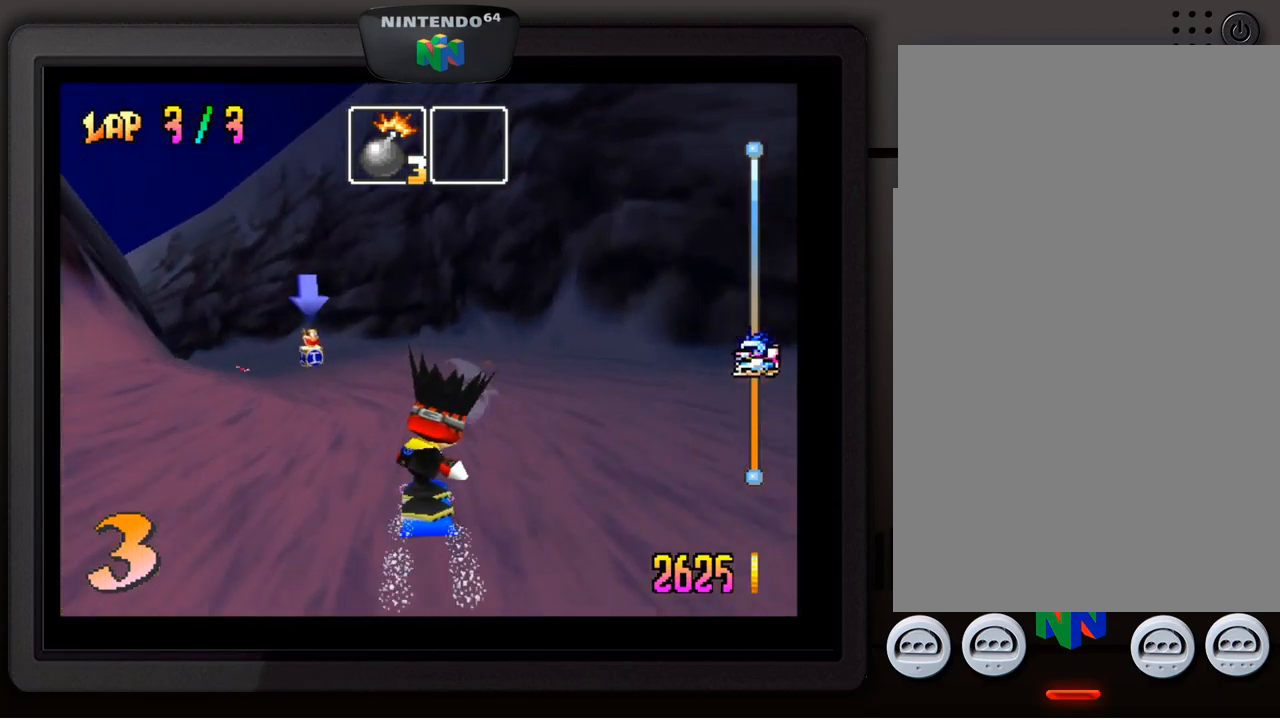
{"buttons": [], "left_stick": "center", "events": [[34, "left_stick", "down-left"], [184, "left_stick", "center"], [334, "left_stick", "down-left"], [500, "left_stick", "center"]]}
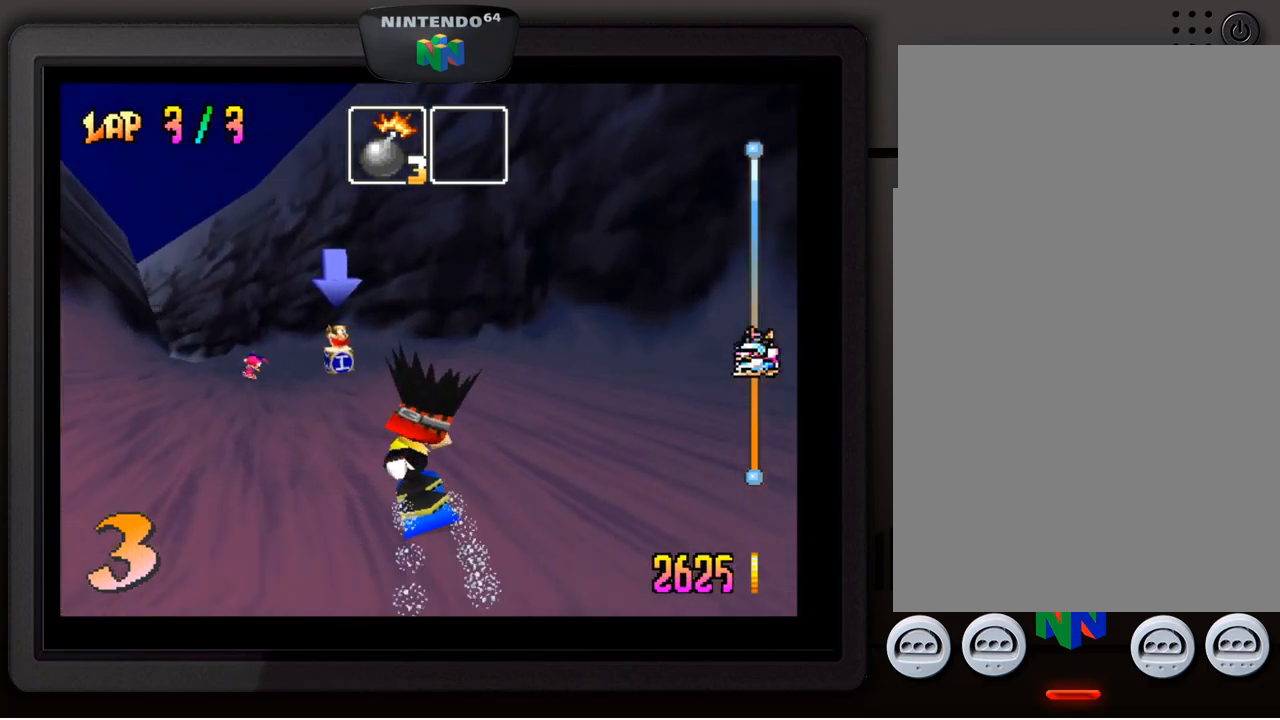
{"buttons": [], "left_stick": "center", "events": []}
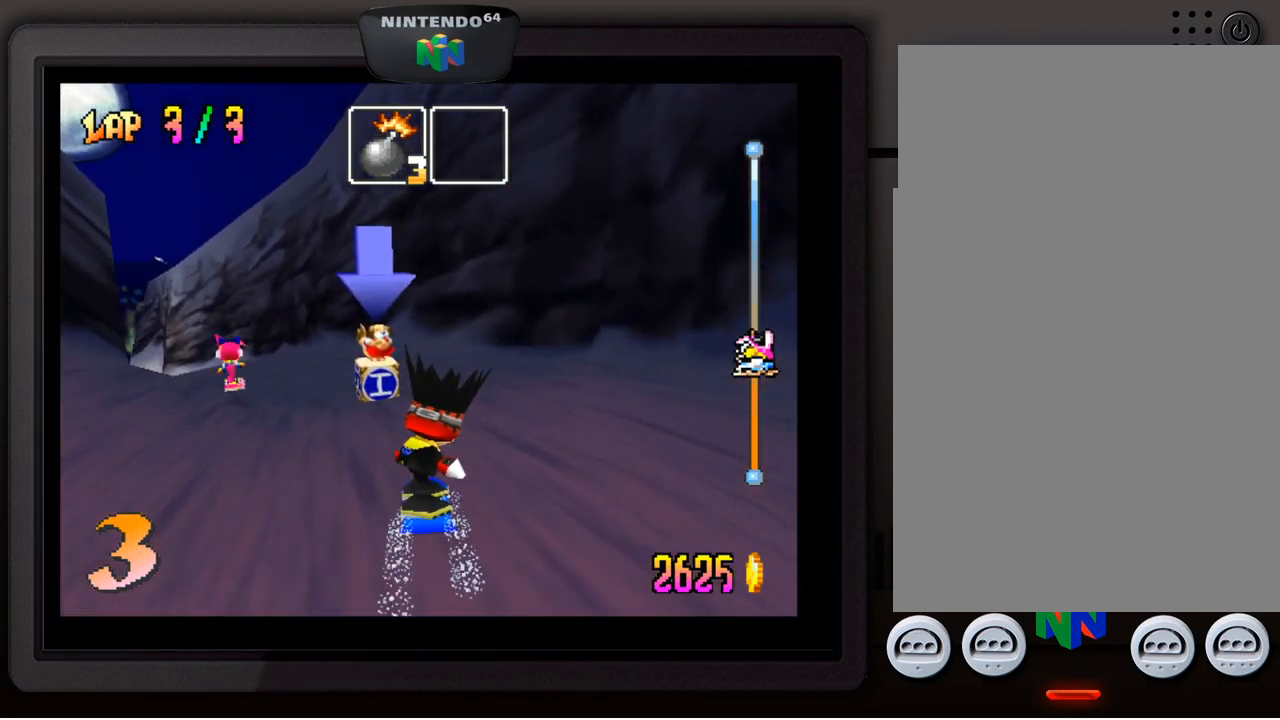
{"buttons": [], "left_stick": "down-left", "events": [[50, "left_stick", "down-left"], [217, "left_stick", "center"], [284, "left_stick", "down-left"]]}
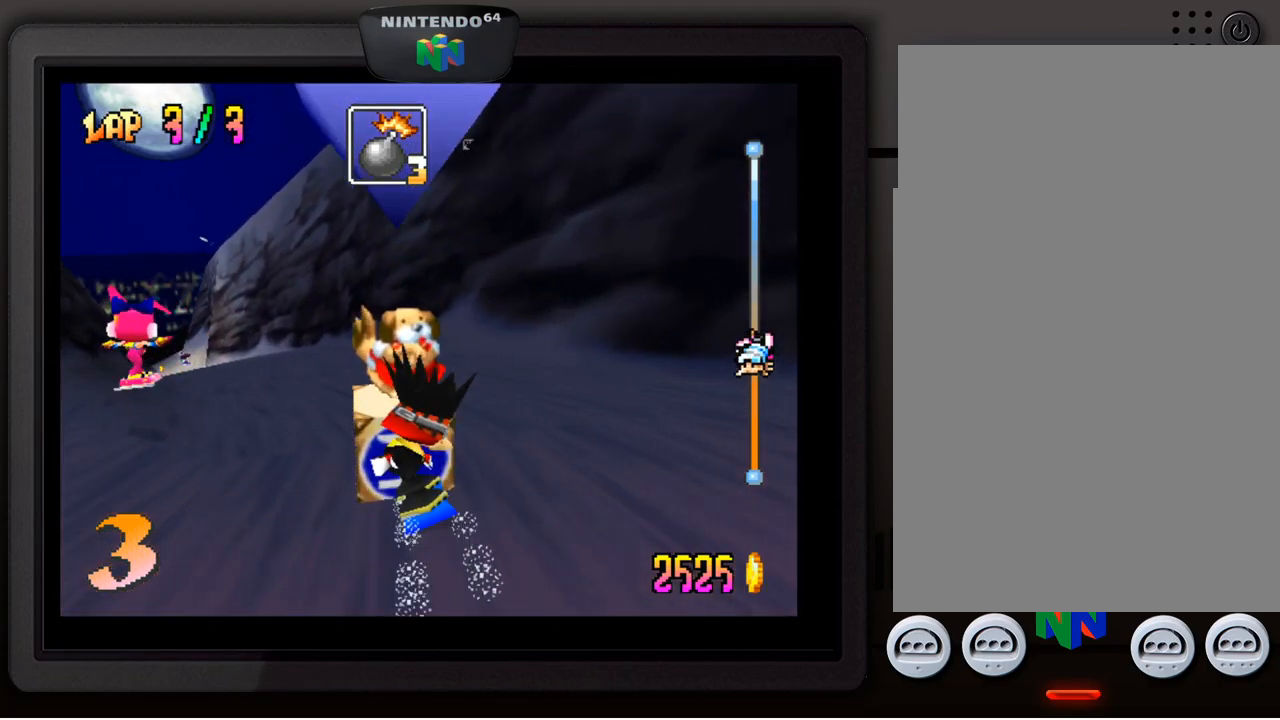
{"buttons": [], "left_stick": "center", "events": [[134, "left_stick", "center"], [300, "left_stick", "down-left"], [450, "left_stick", "center"]]}
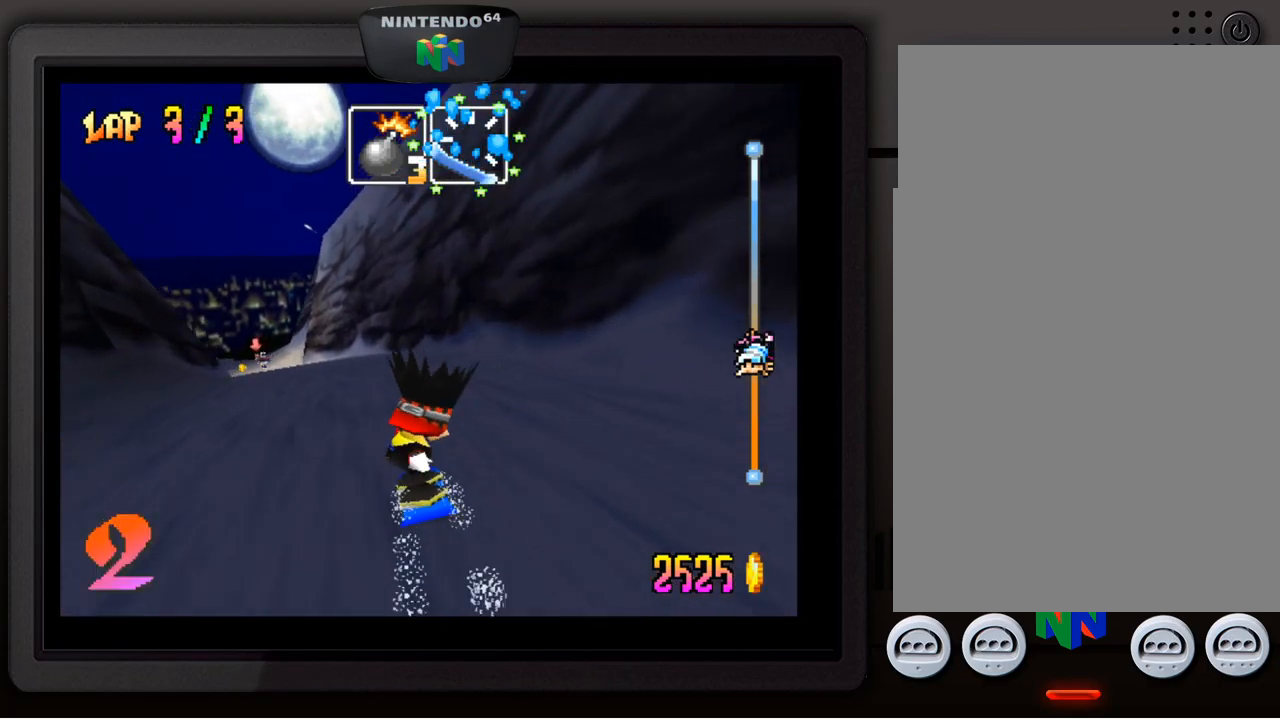
{"buttons": [], "left_stick": "down-left", "events": [[134, "left_stick", "down-left"], [267, "left_stick", "center"], [417, "left_stick", "down-left"]]}
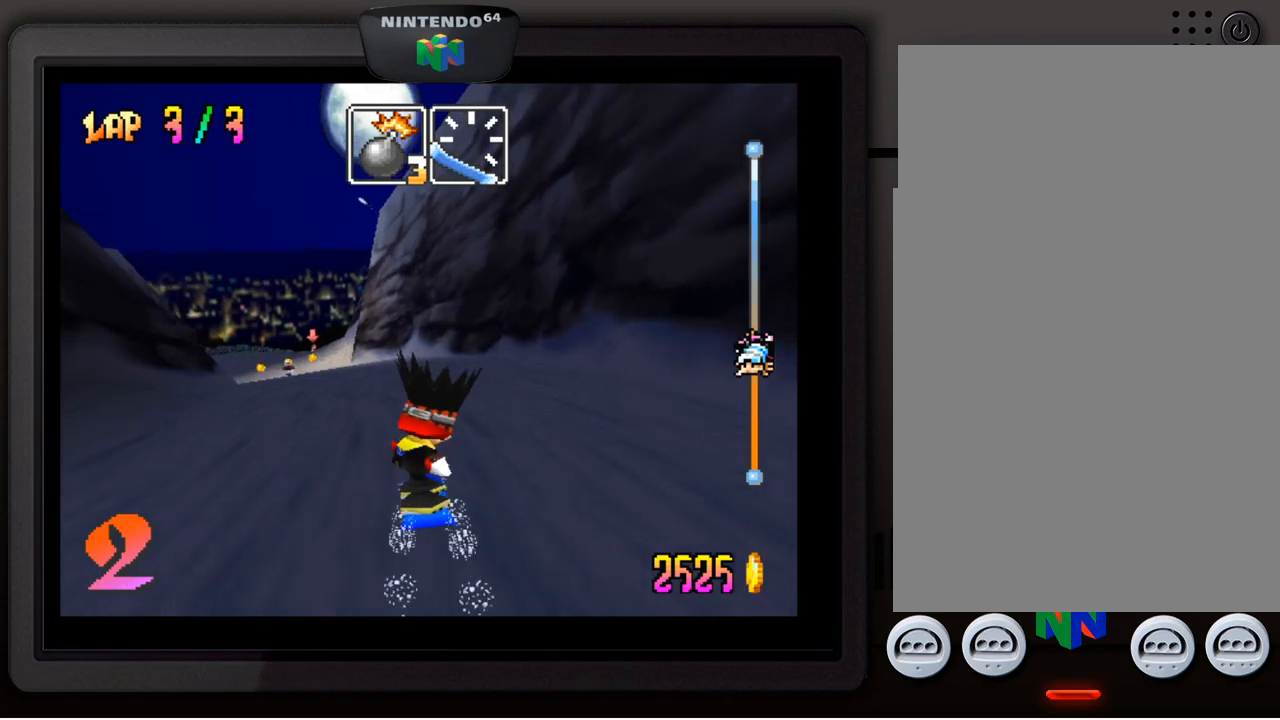
{"buttons": [], "left_stick": "down-left", "events": [[83, "left_stick", "center"], [150, "left_stick", "down-left"], [300, "left_stick", "center"], [383, "left_stick", "down-left"]]}
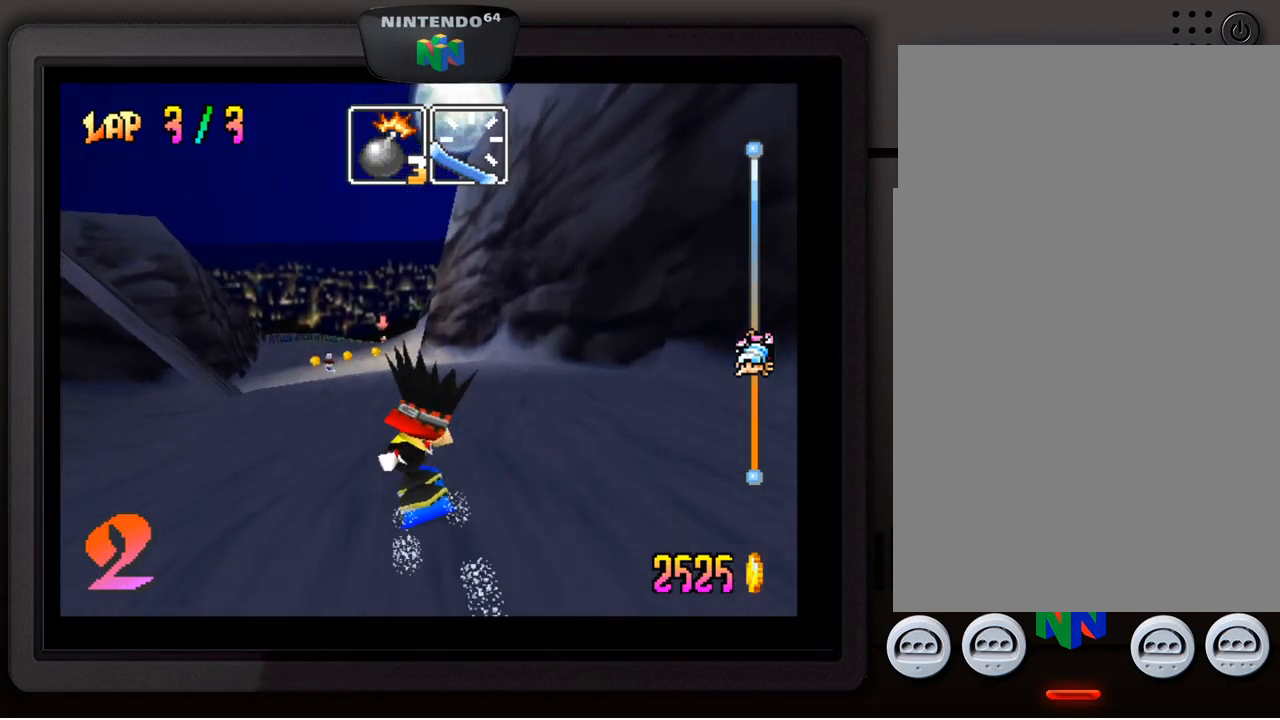
{"buttons": [], "left_stick": "center", "events": [[17, "left_stick", "center"], [150, "Z", "down"], [283, "Z", "up"]]}
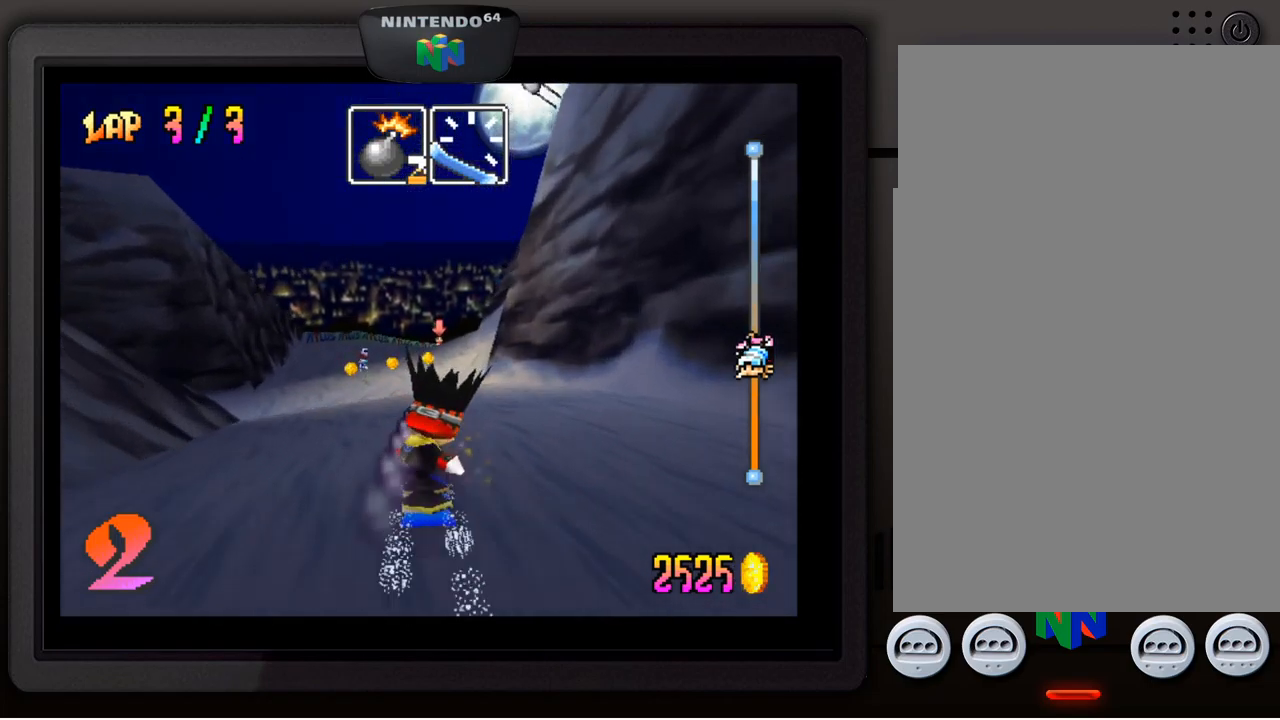
{"buttons": [], "left_stick": "center", "events": [[267, "left_stick", "left"], [317, "left_stick", "down-left"], [433, "left_stick", "center"]]}
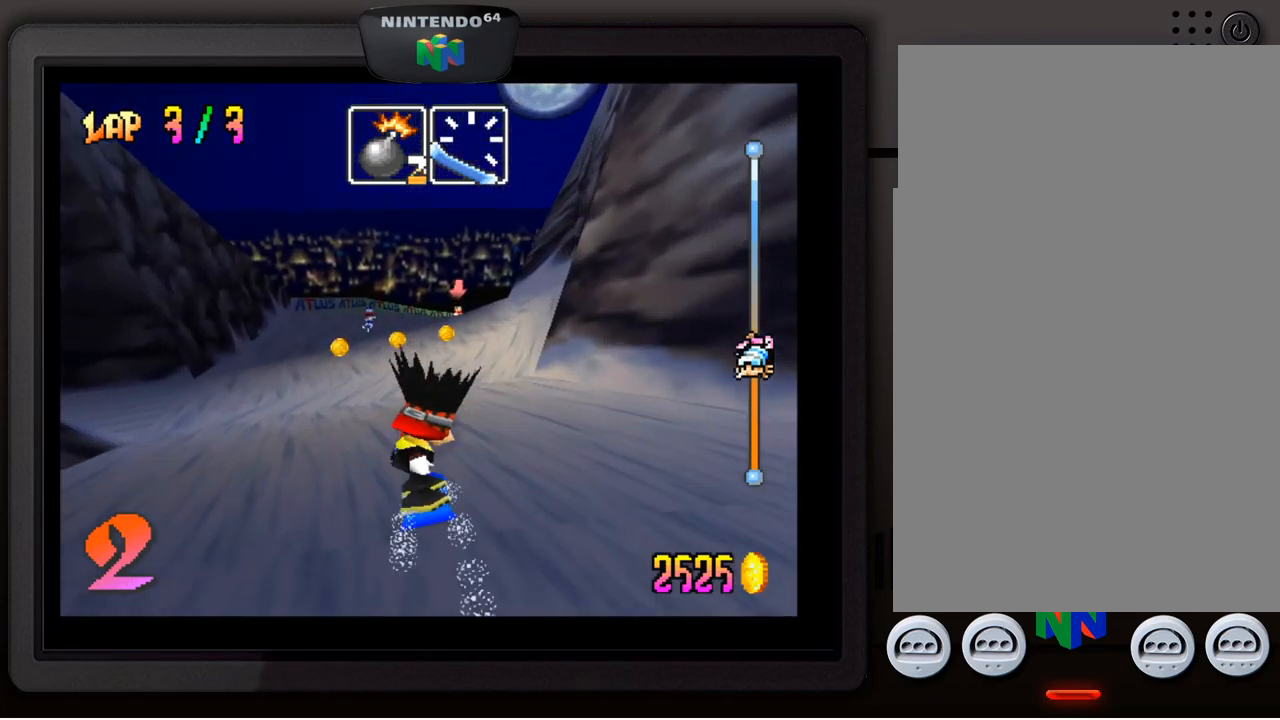
{"buttons": [], "left_stick": "center", "events": []}
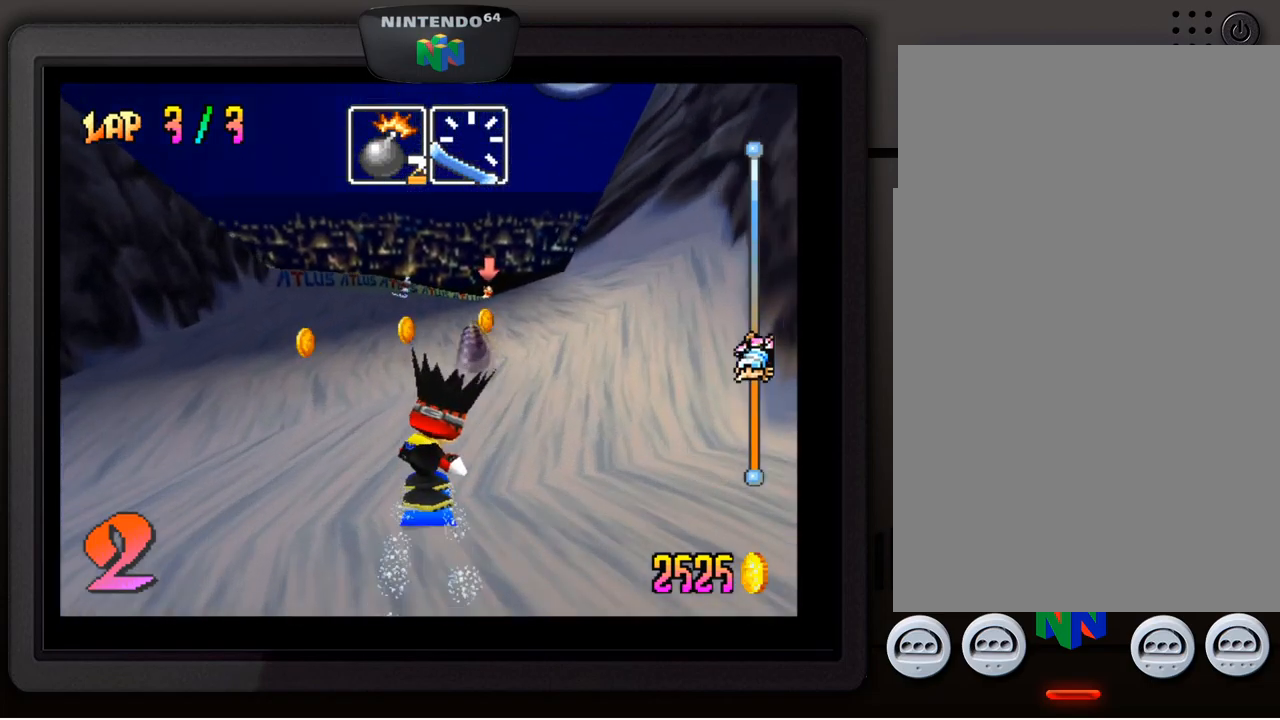
{"buttons": [], "left_stick": "center", "events": [[267, "left_stick", "right"], [383, "left_stick", "down-right"], [500, "left_stick", "center"]]}
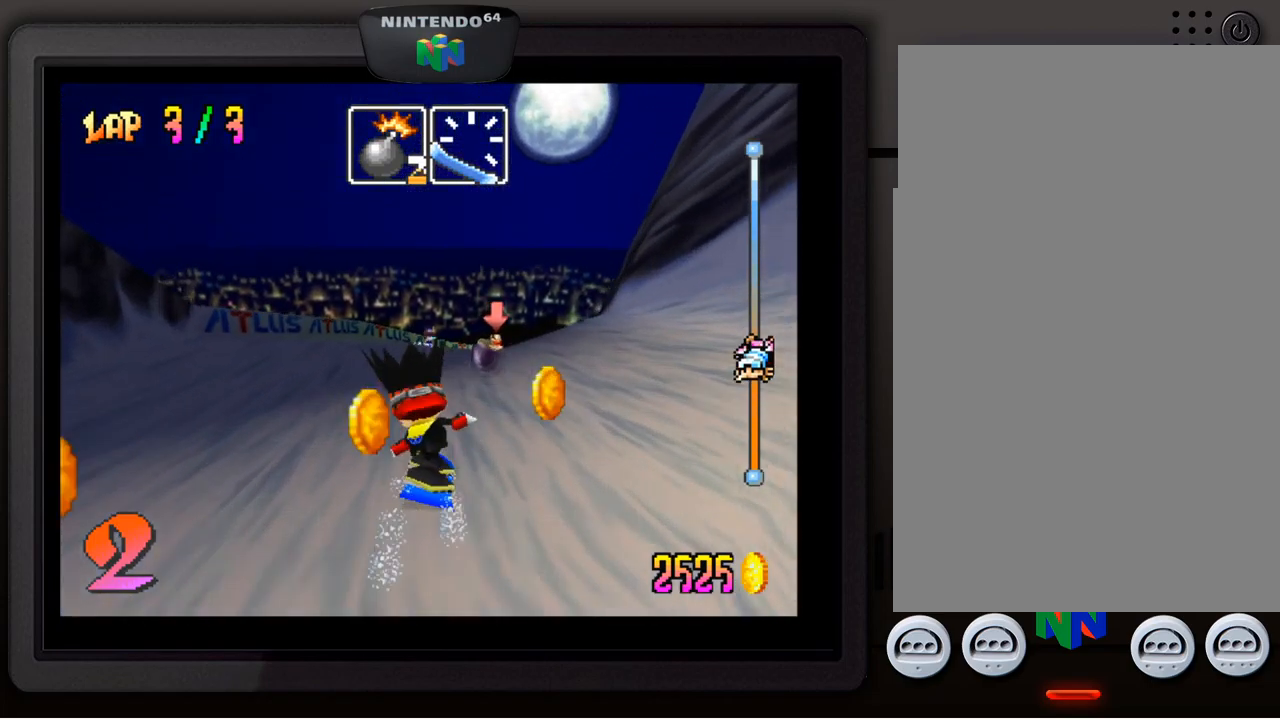
{"buttons": [], "left_stick": "center", "events": []}
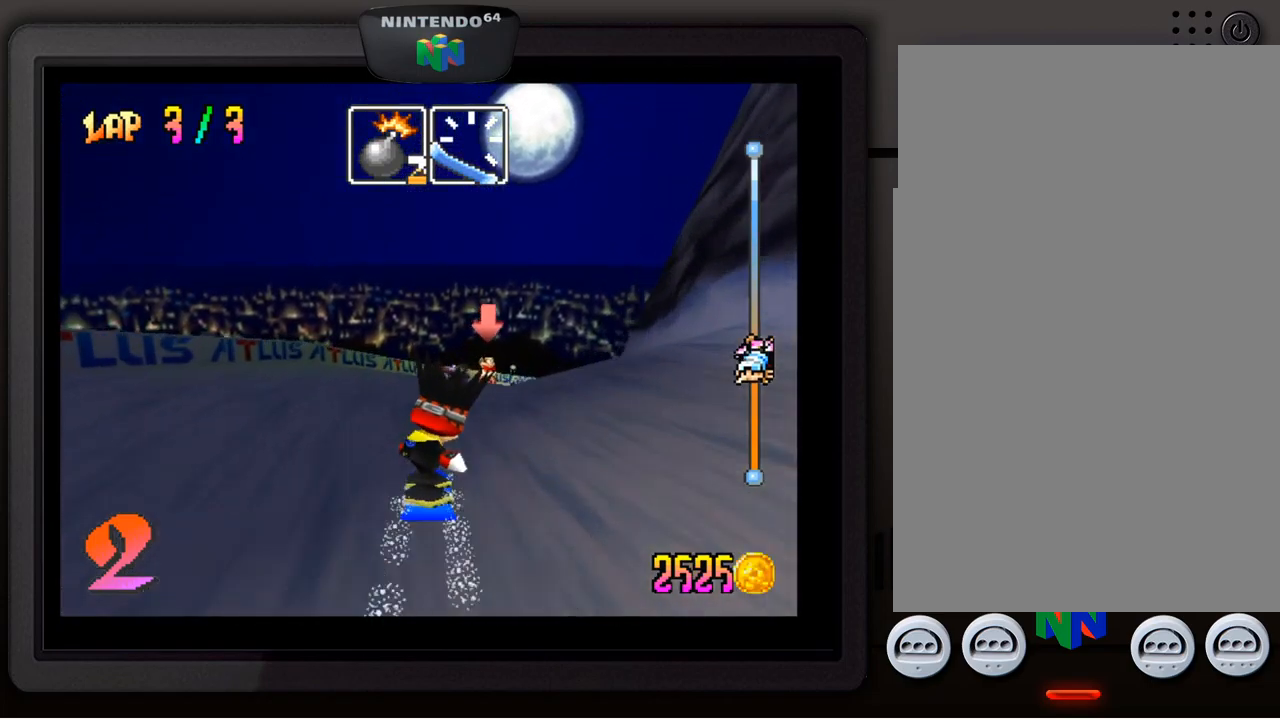
{"buttons": [], "left_stick": "center", "events": [[183, "left_stick", "down-right"], [367, "left_stick", "center"]]}
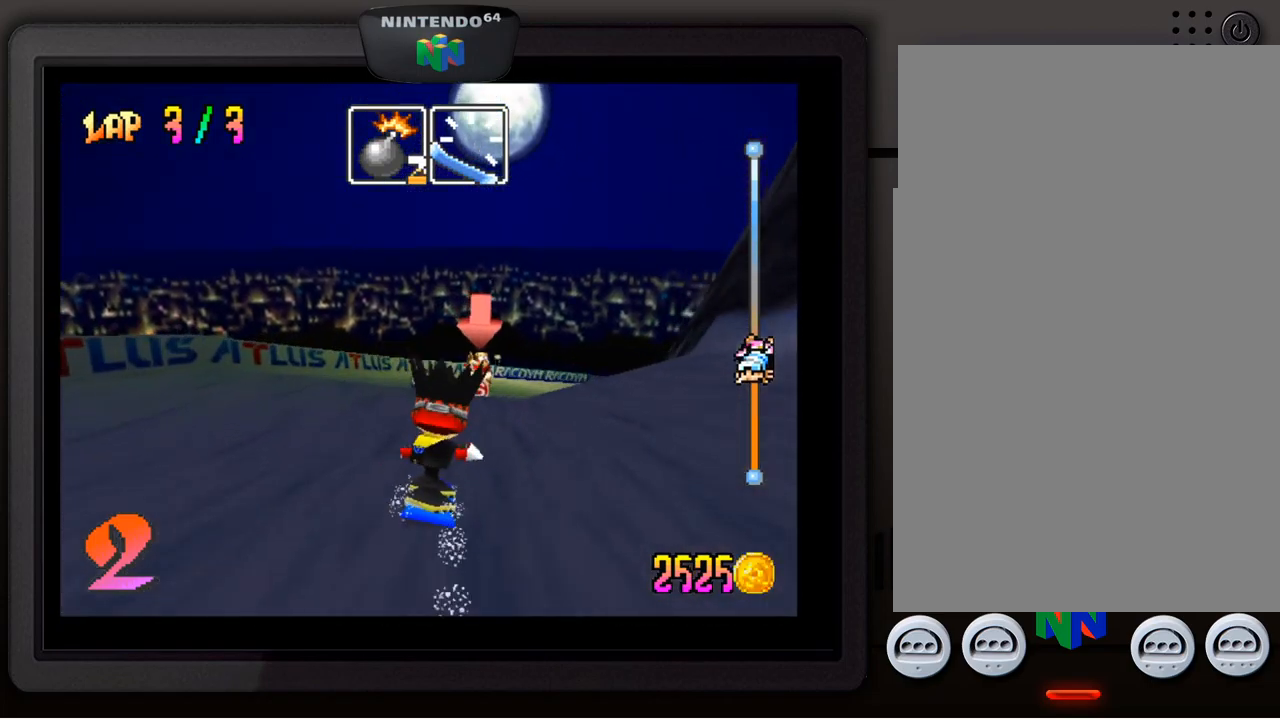
{"buttons": [], "left_stick": "center", "events": [[267, "left_stick", "down-right"], [450, "left_stick", "center"]]}
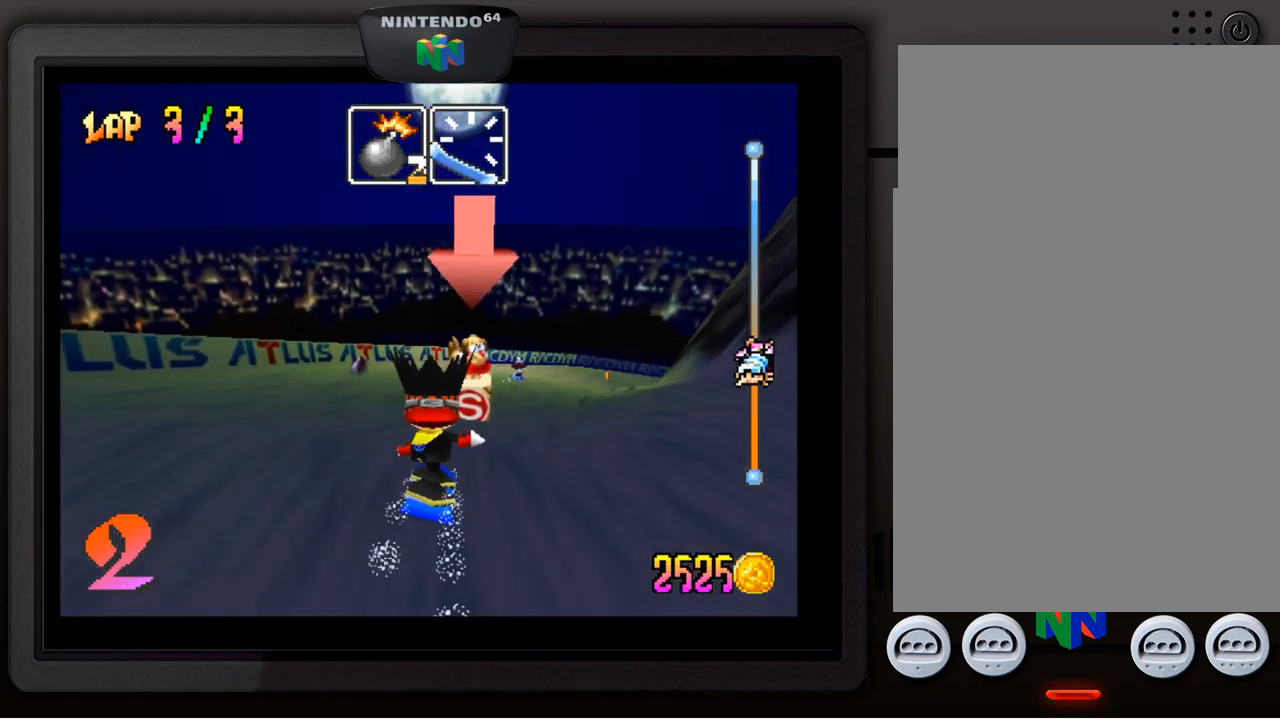
{"buttons": [], "left_stick": "center", "events": [[50, "left_stick", "down-right"], [433, "left_stick", "center"]]}